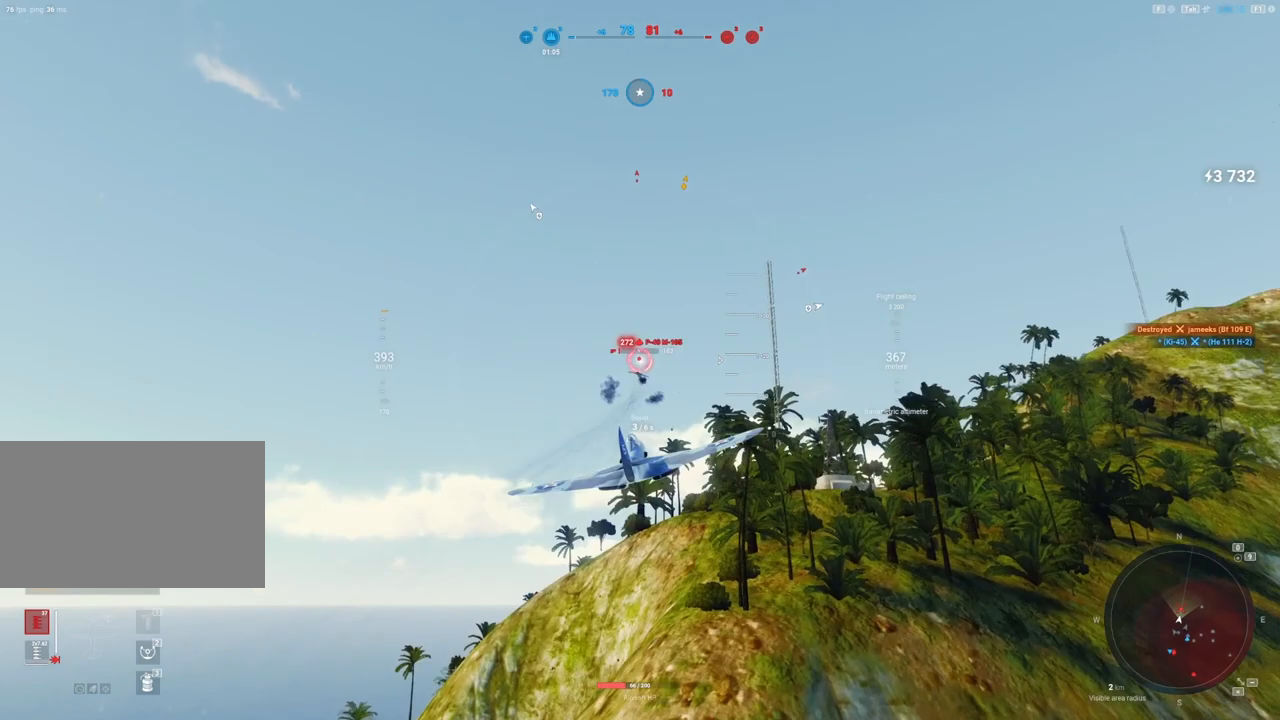
Gameplay with keyboard and mouse; each line is a JSON object with the keys and mouse buttons held at the frame after it. "events" lists presses ("down") and releases ("up") of "1", "2", "3", "4", "5", "a", "alt", "c", "caps_lock", "ctrl", "d", "e", "f", "g", "q", "r", "s", "shift", "space", "t", "tab", "v", "w", "x", "z", "mouse_left", "mouse_wheel" and "mouse_right" between this image and that frame as [ms after this image, input, new state], when the widget could be followed in between. "mouse_left", "mouse_wheel", "mouse_right" = the "left", "wheel", "right" buttons of the "mouse" list. No other keys are recorded. "wheel" means that the mouse wheel is clicked or scrolled. "mouse_move" is the direction in which the mouse moves at that frame (one of eight, or "still"), when it could be read.
{"keys": [], "mouse": ["left"], "mouse_move": "still", "events": []}
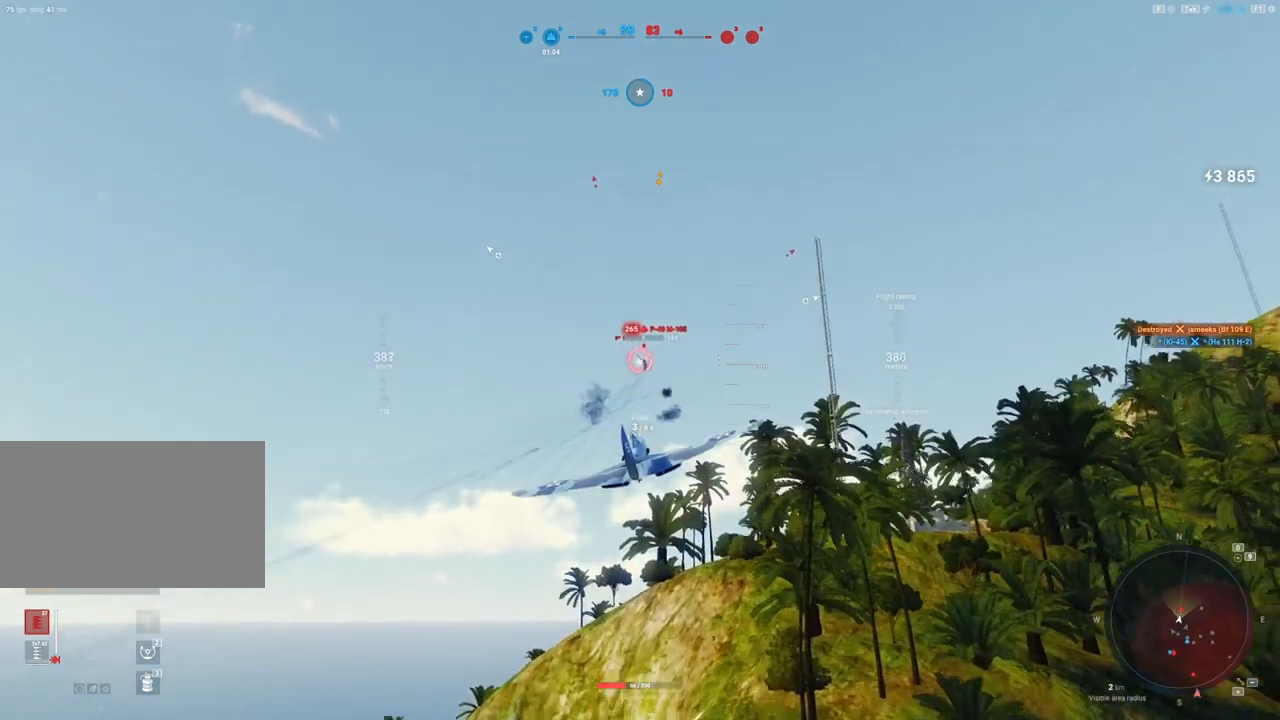
{"keys": [], "mouse": ["left"], "mouse_move": "up", "events": []}
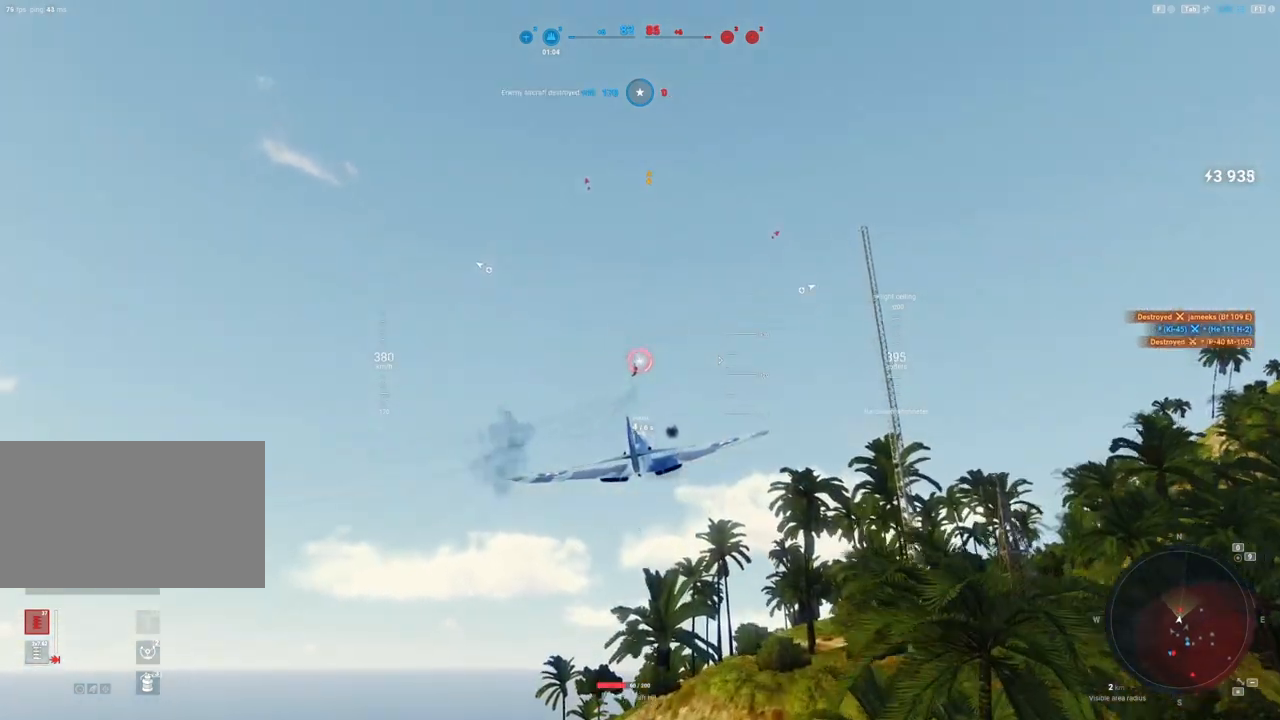
{"keys": ["d"], "mouse": [], "mouse_move": "right", "events": [[350, "mouse_left", "up"], [400, "d", "down"]]}
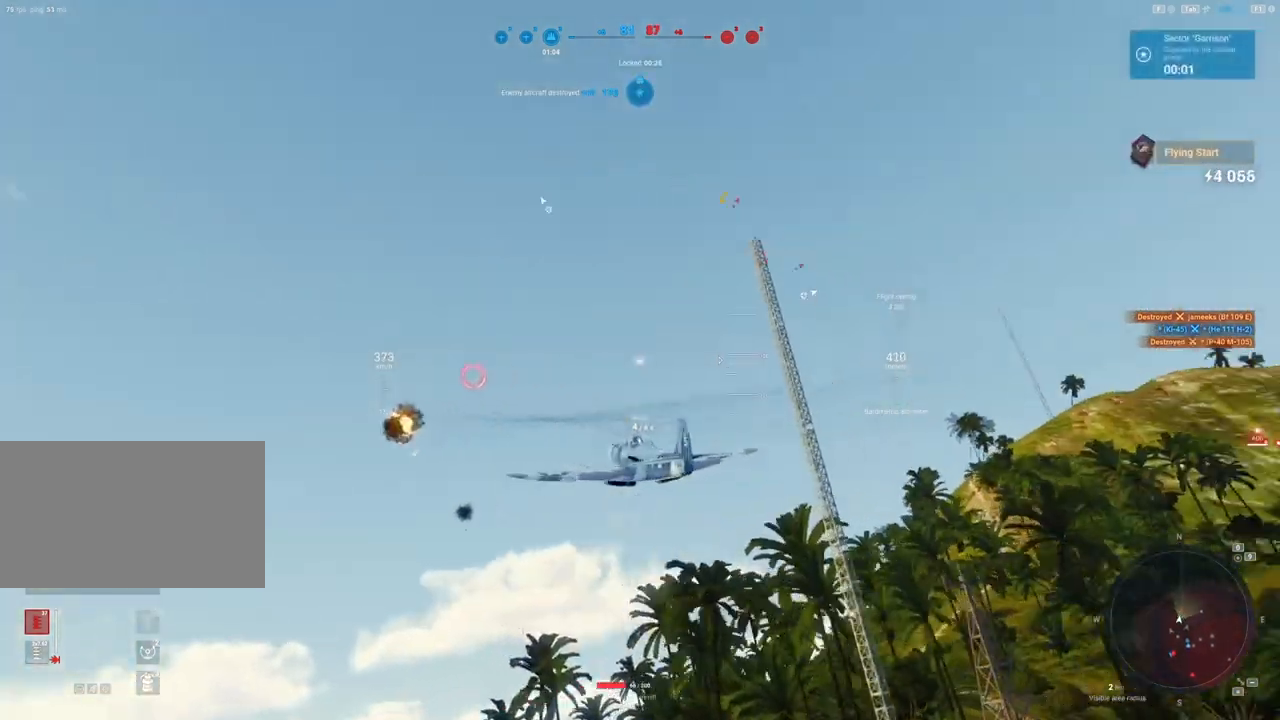
{"keys": ["e"], "mouse": [], "mouse_move": "down", "events": [[83, "d", "up"], [317, "e", "down"]]}
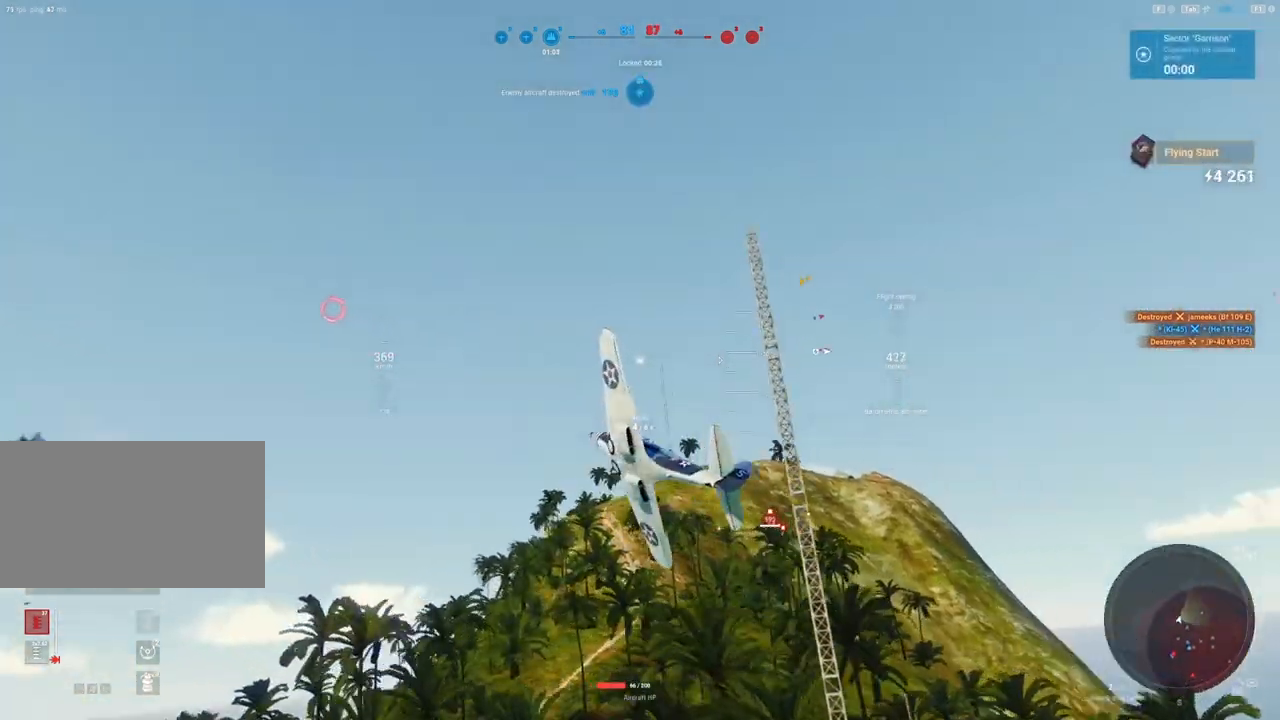
{"keys": ["e"], "mouse": [], "mouse_move": "still", "events": []}
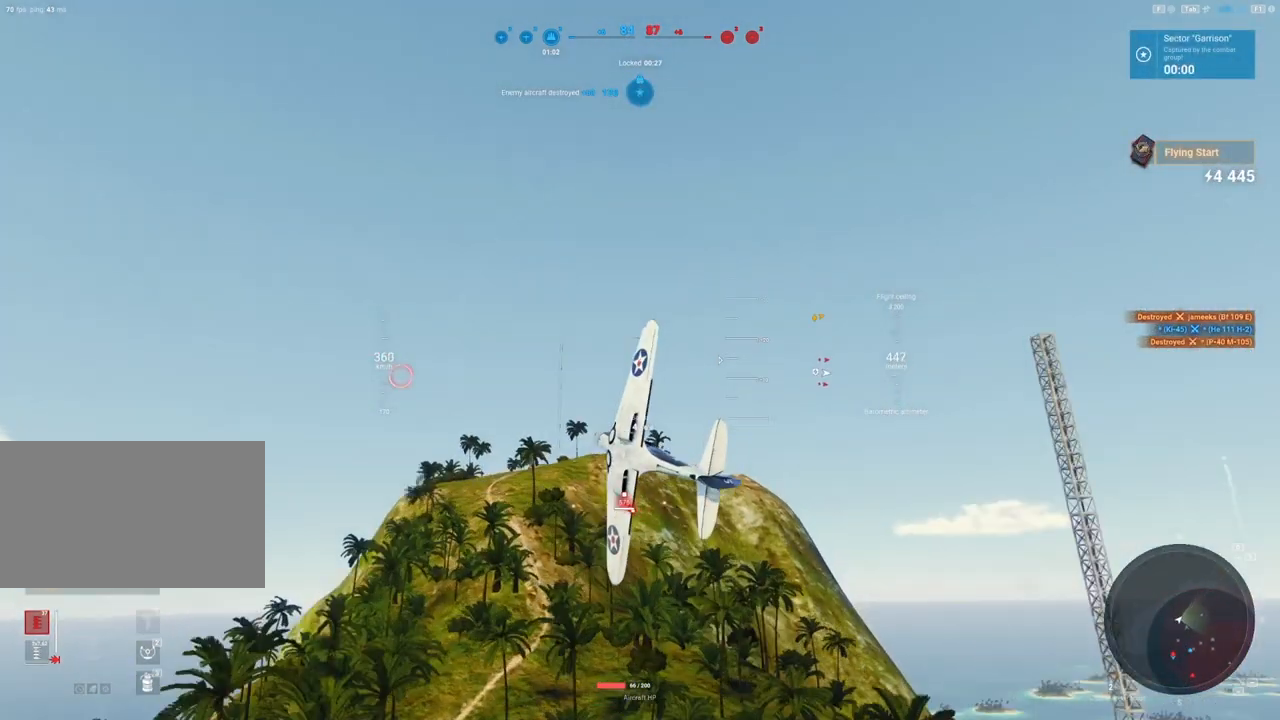
{"keys": ["e"], "mouse": [], "mouse_move": "down", "events": []}
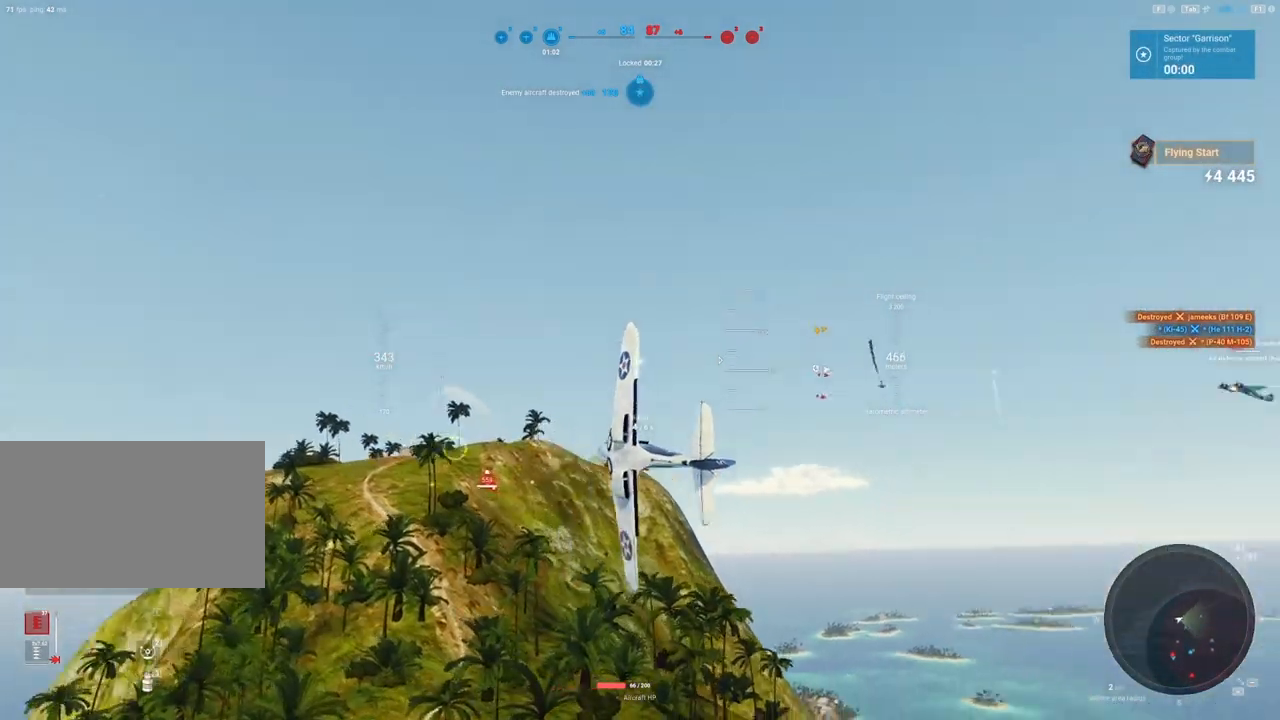
{"keys": ["e"], "mouse": [], "mouse_move": "still", "events": []}
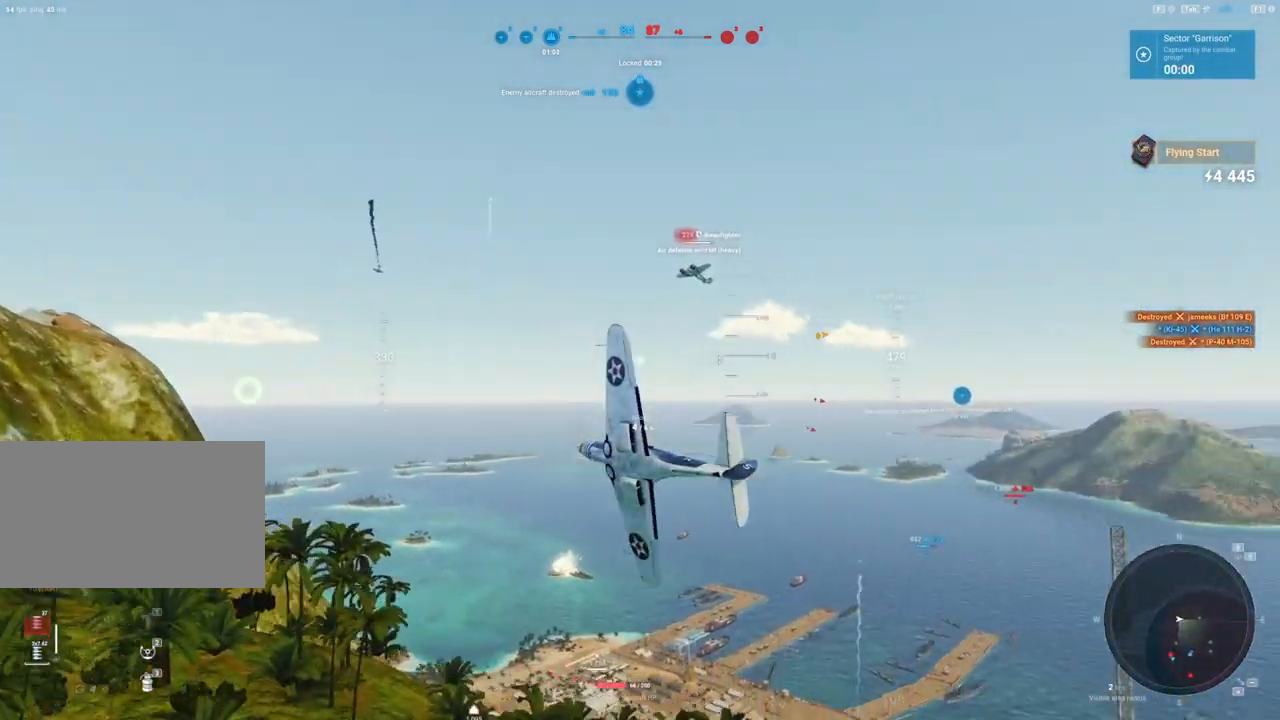
{"keys": [], "mouse": [], "mouse_move": "up", "events": [[150, "e", "up"]]}
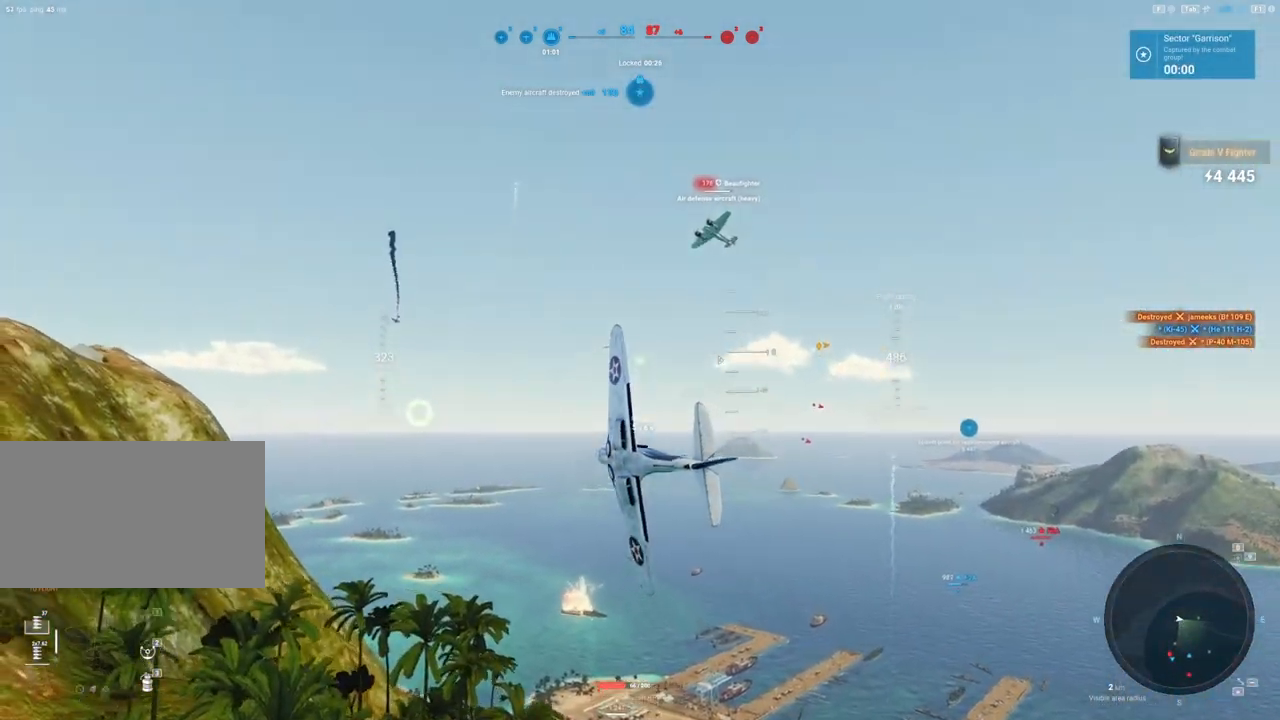
{"keys": [], "mouse": [], "mouse_move": "still", "events": []}
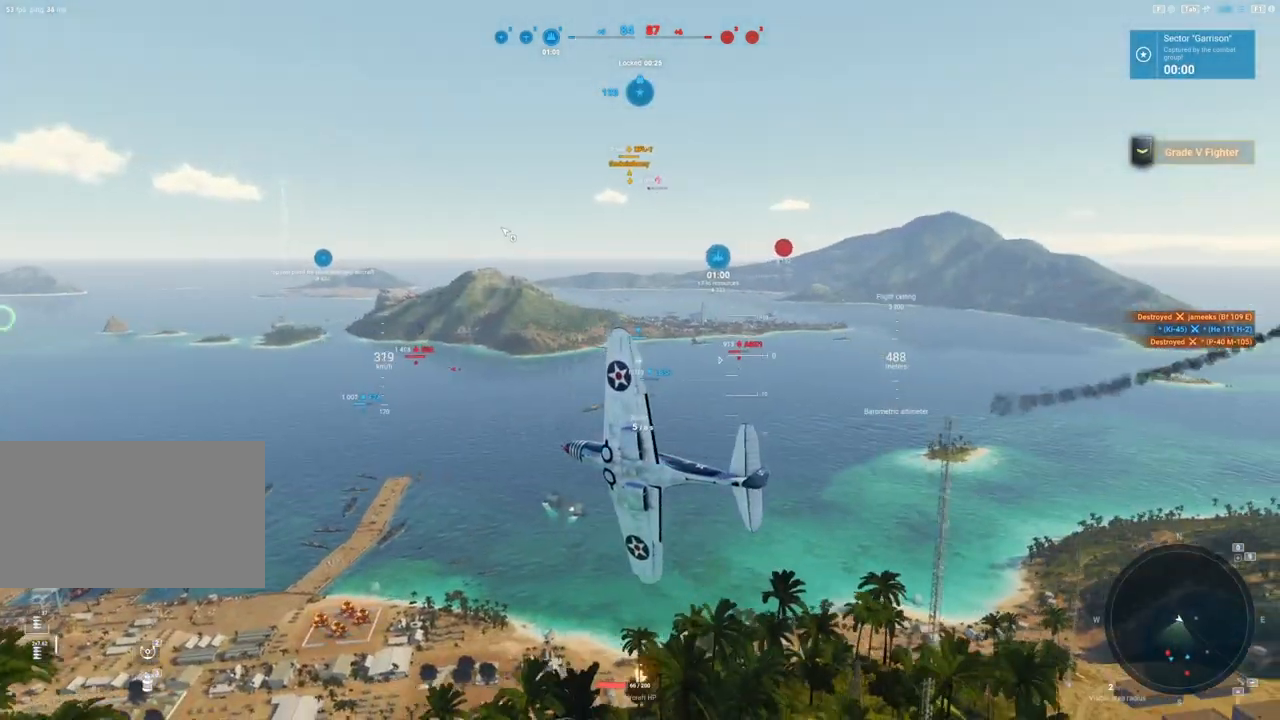
{"keys": [], "mouse": [], "mouse_move": "right", "events": []}
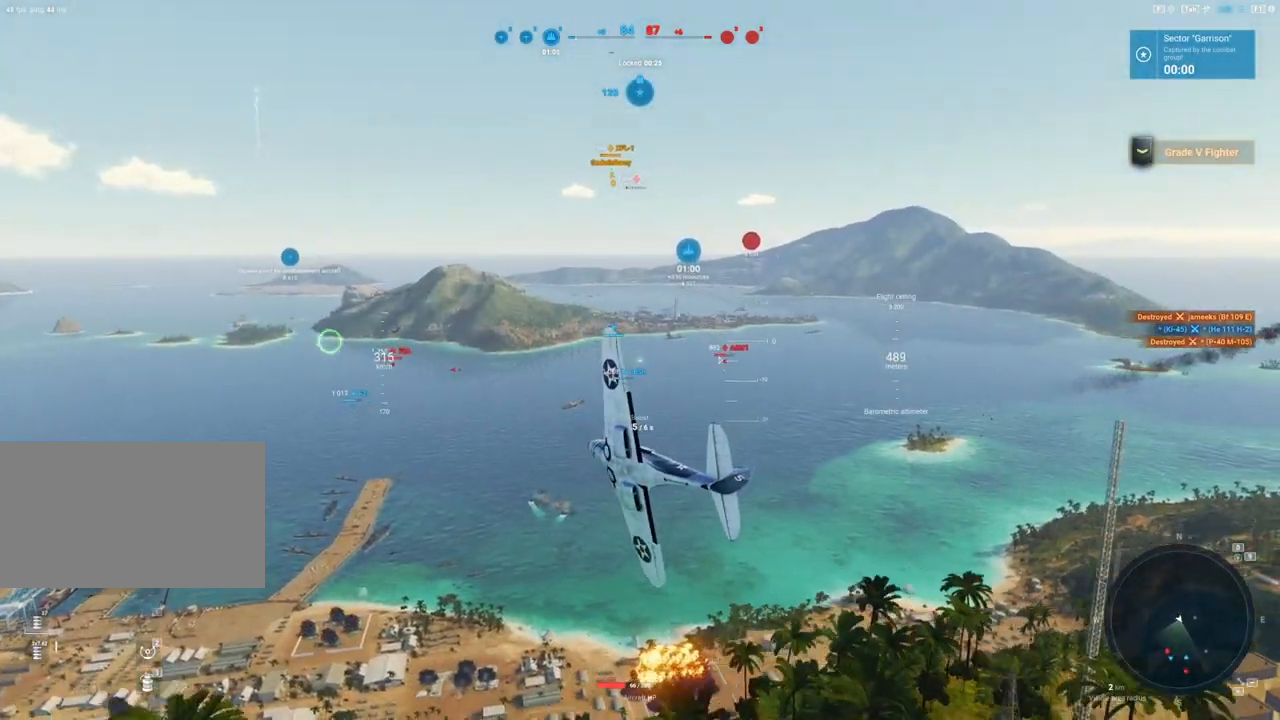
{"keys": [], "mouse": [], "mouse_move": "still", "events": []}
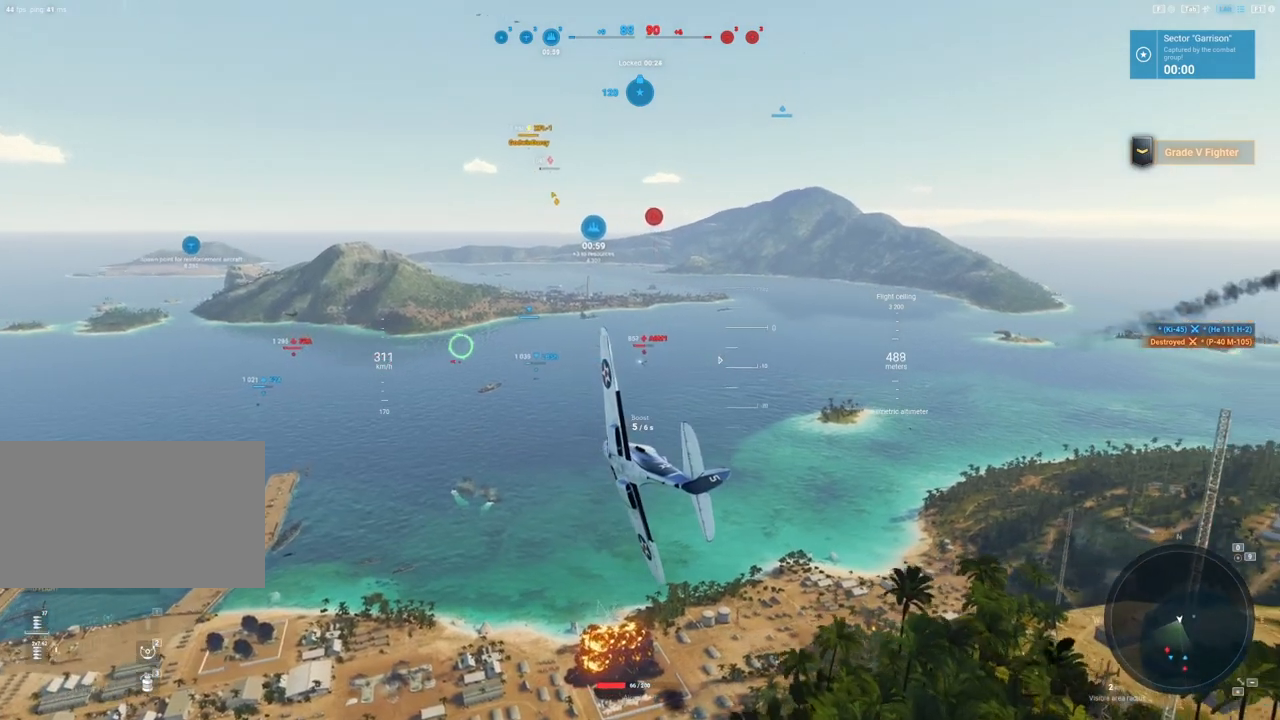
{"keys": ["shift"], "mouse": [], "mouse_move": "left", "events": [[350, "shift", "down"]]}
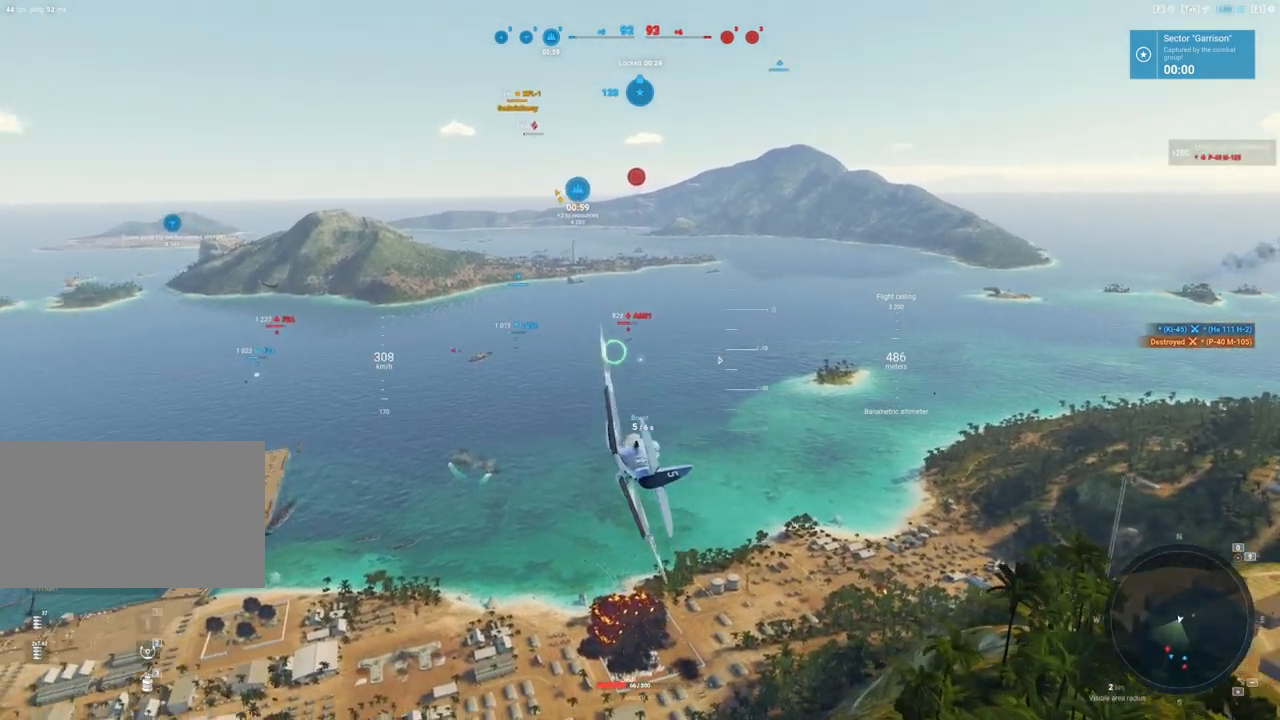
{"keys": ["shift"], "mouse": [], "mouse_move": "still", "events": []}
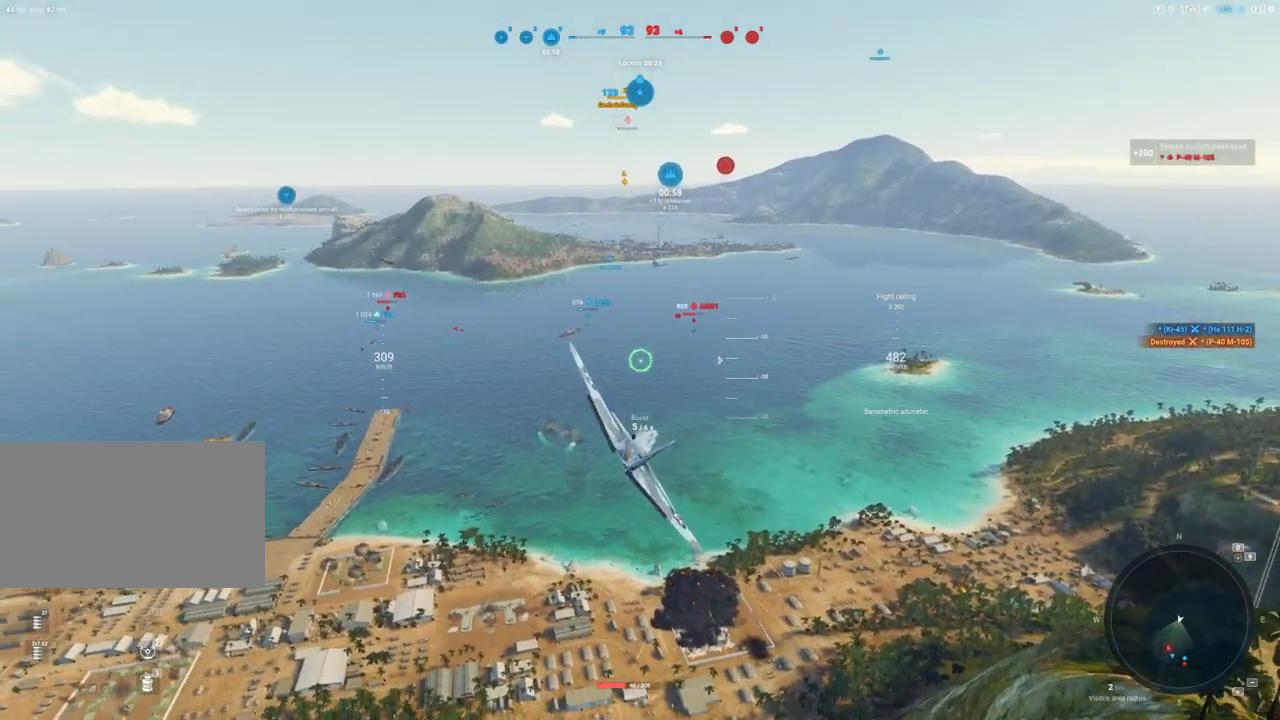
{"keys": ["shift"], "mouse": [], "mouse_move": "still", "events": []}
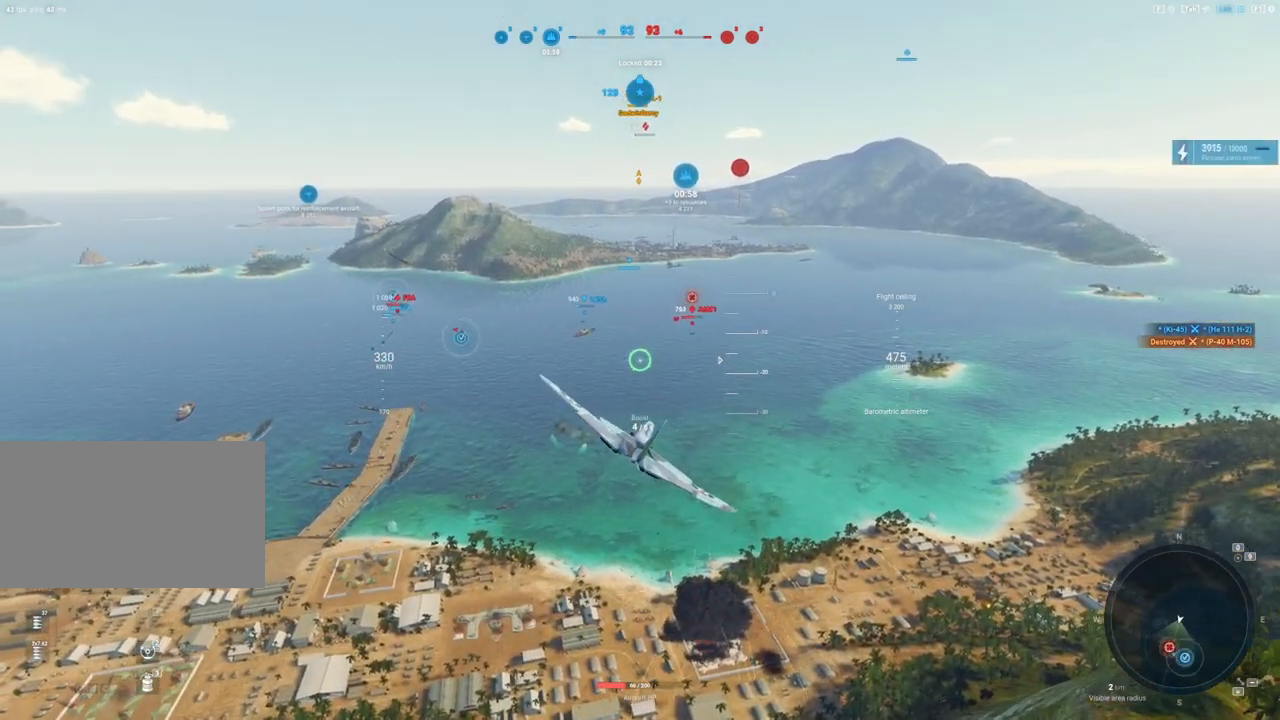
{"keys": ["shift"], "mouse": [], "mouse_move": "still", "events": []}
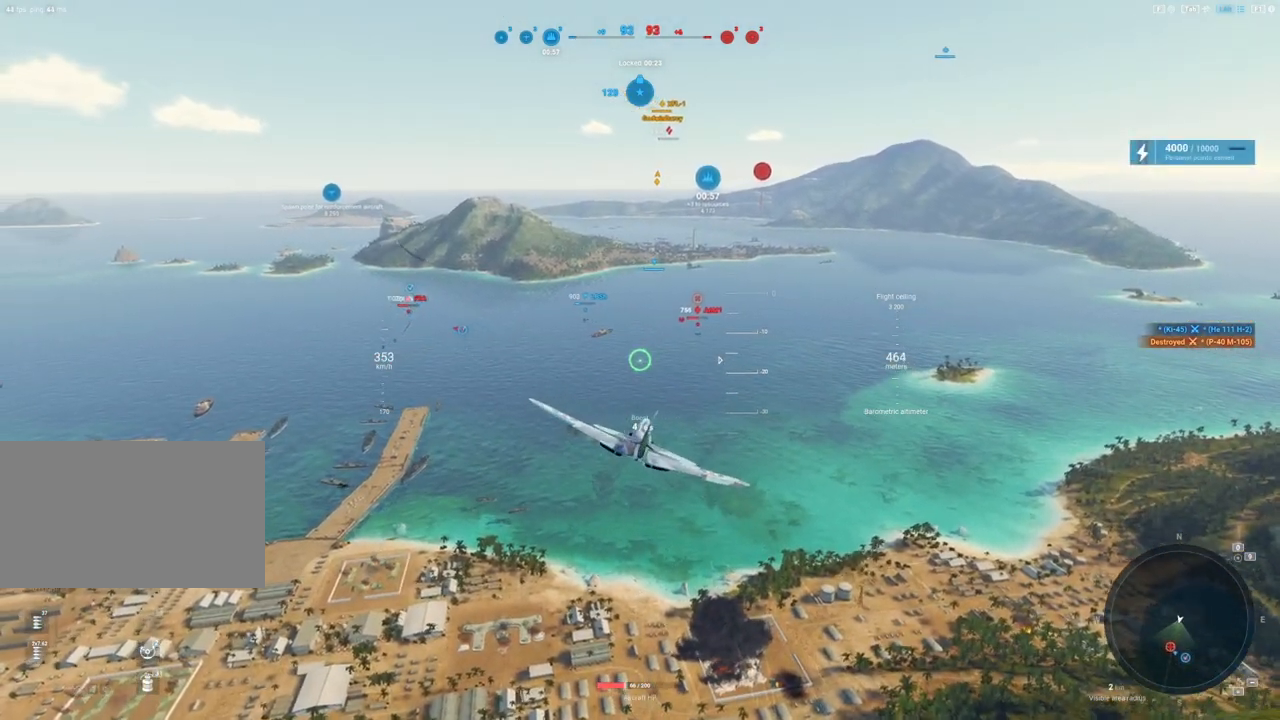
{"keys": ["shift"], "mouse": [], "mouse_move": "still", "events": [[83, "mouse_wheel", "down"], [133, "mouse_wheel", "up"]]}
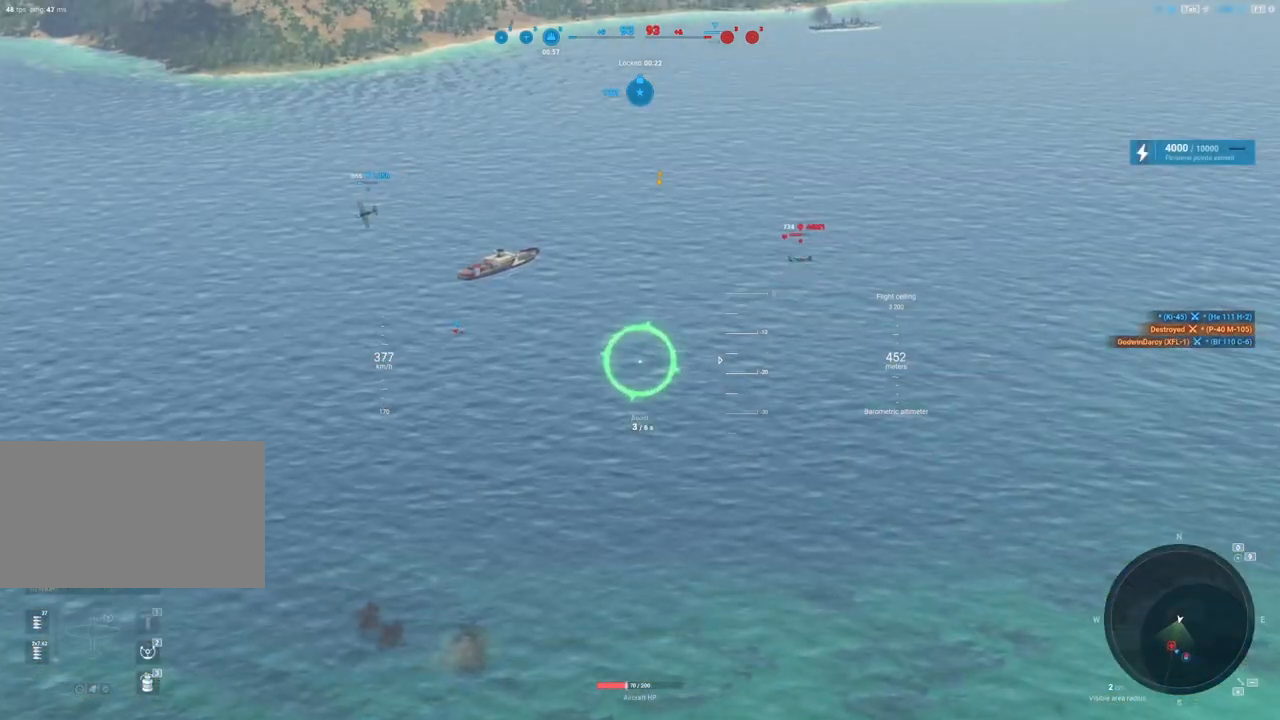
{"keys": ["shift"], "mouse": [], "mouse_move": "still", "events": [[233, "mouse_wheel", "down"], [333, "mouse_wheel", "up"]]}
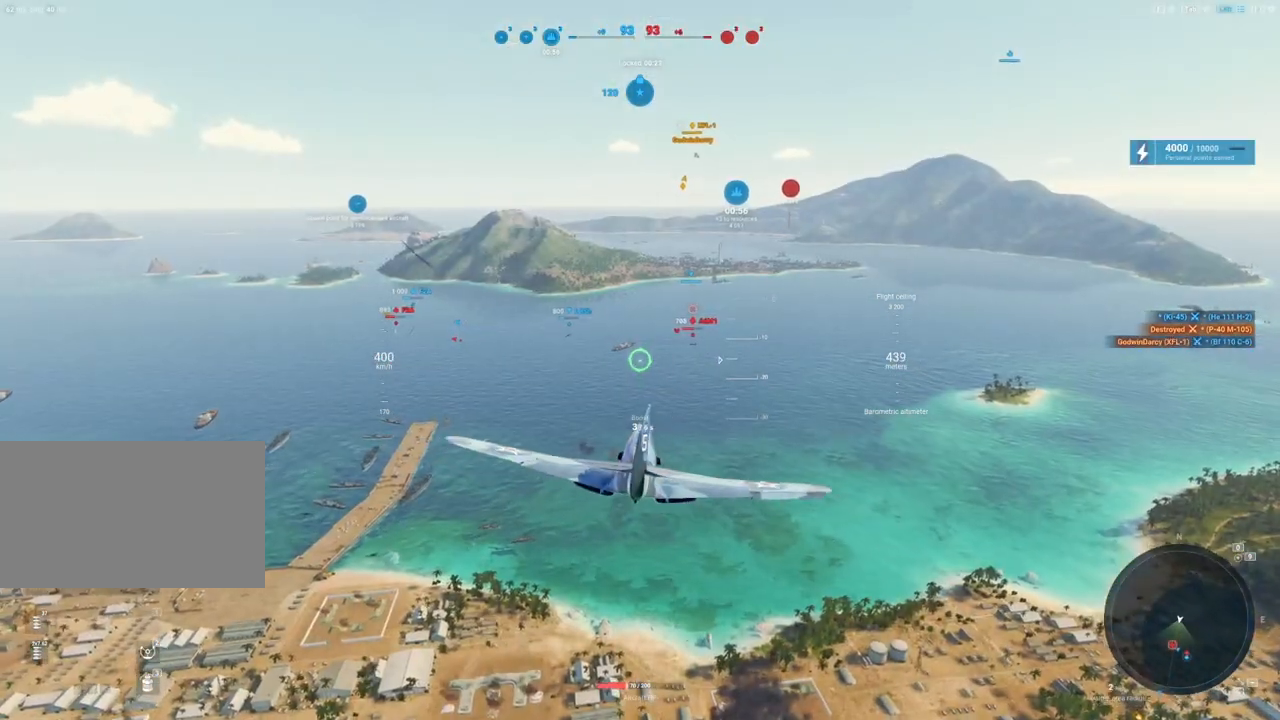
{"keys": ["shift"], "mouse": [], "mouse_move": "still", "events": []}
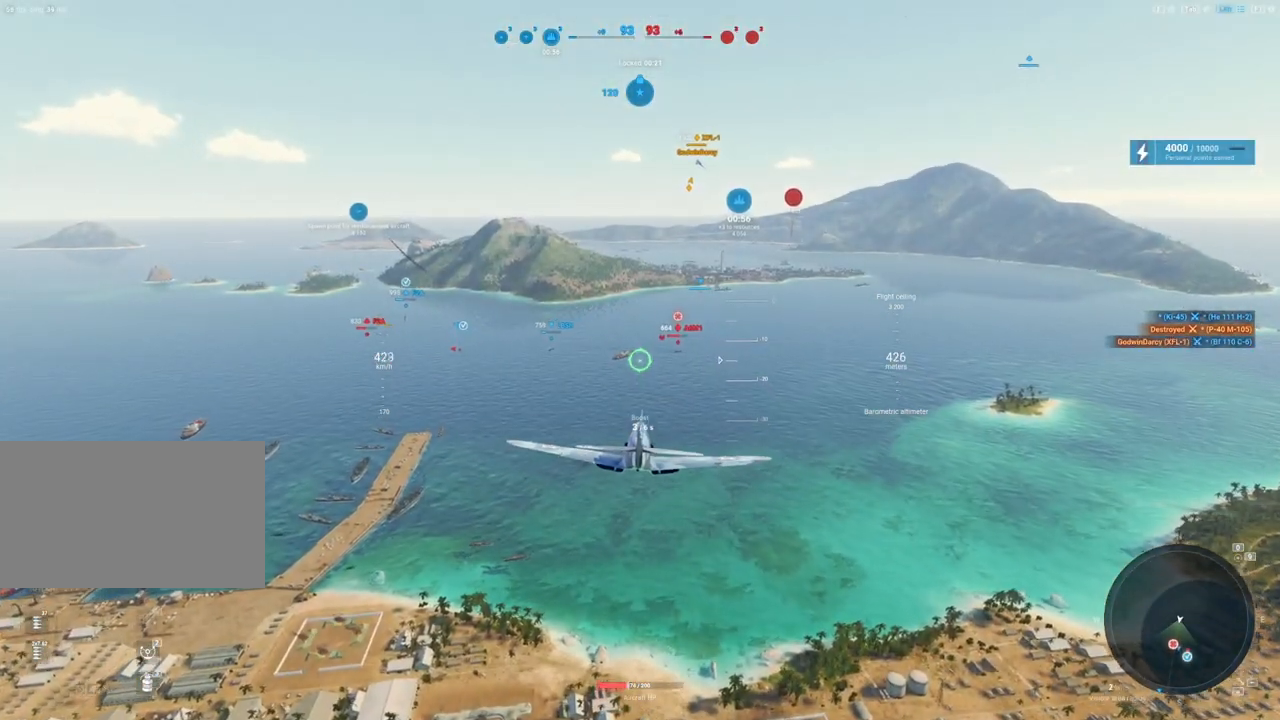
{"keys": ["shift"], "mouse": [], "mouse_move": "still", "events": []}
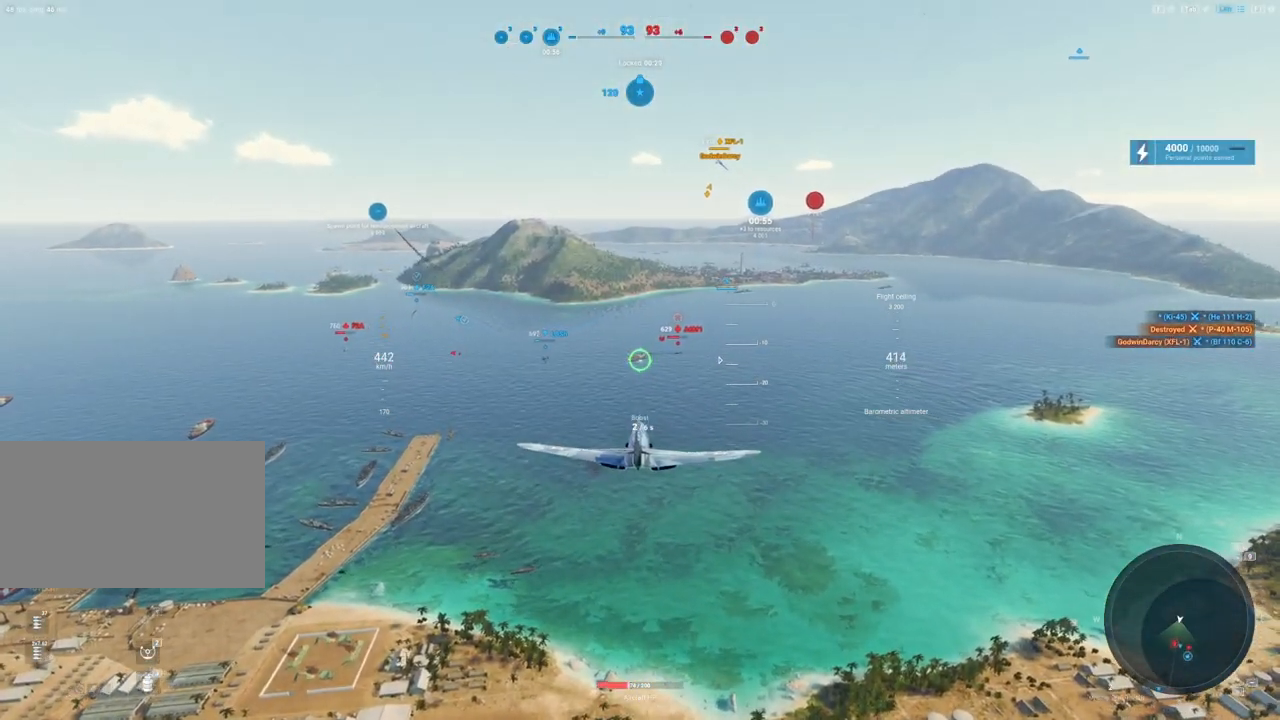
{"keys": [], "mouse": [], "mouse_move": "still", "events": [[467, "shift", "up"]]}
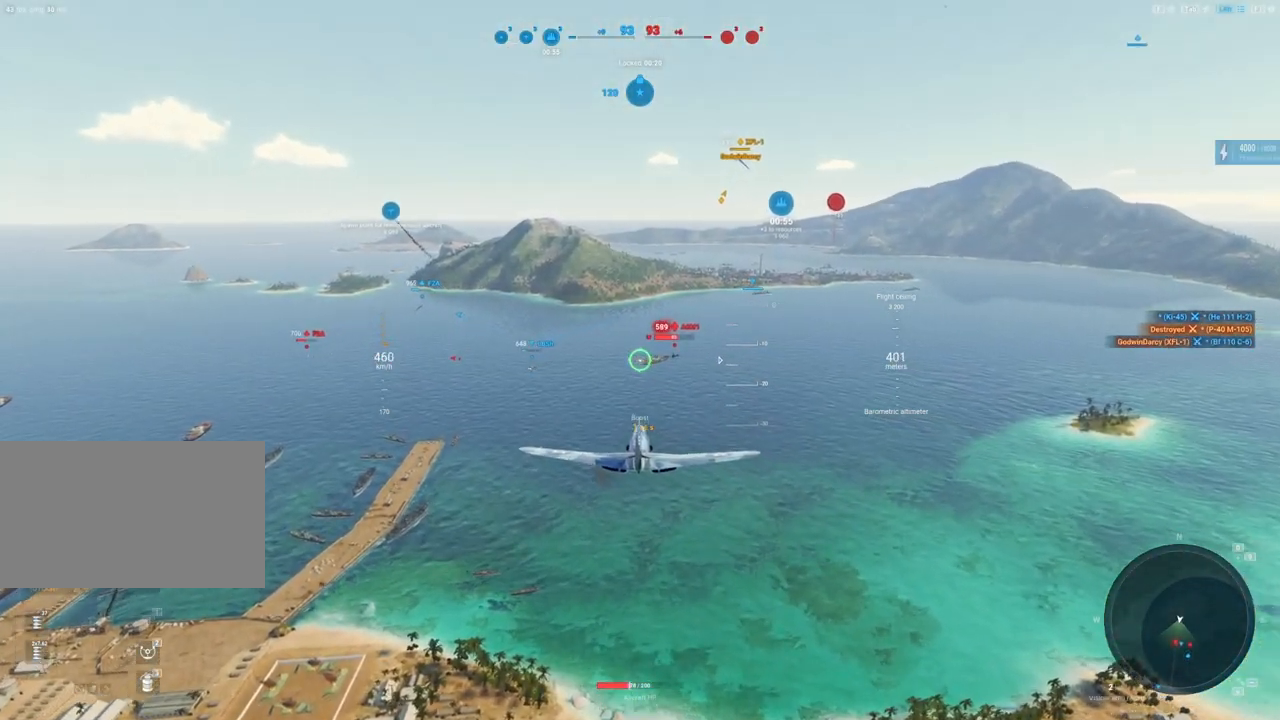
{"keys": ["a"], "mouse": ["left"], "mouse_move": "left", "events": [[400, "mouse_left", "down"], [433, "a", "down"]]}
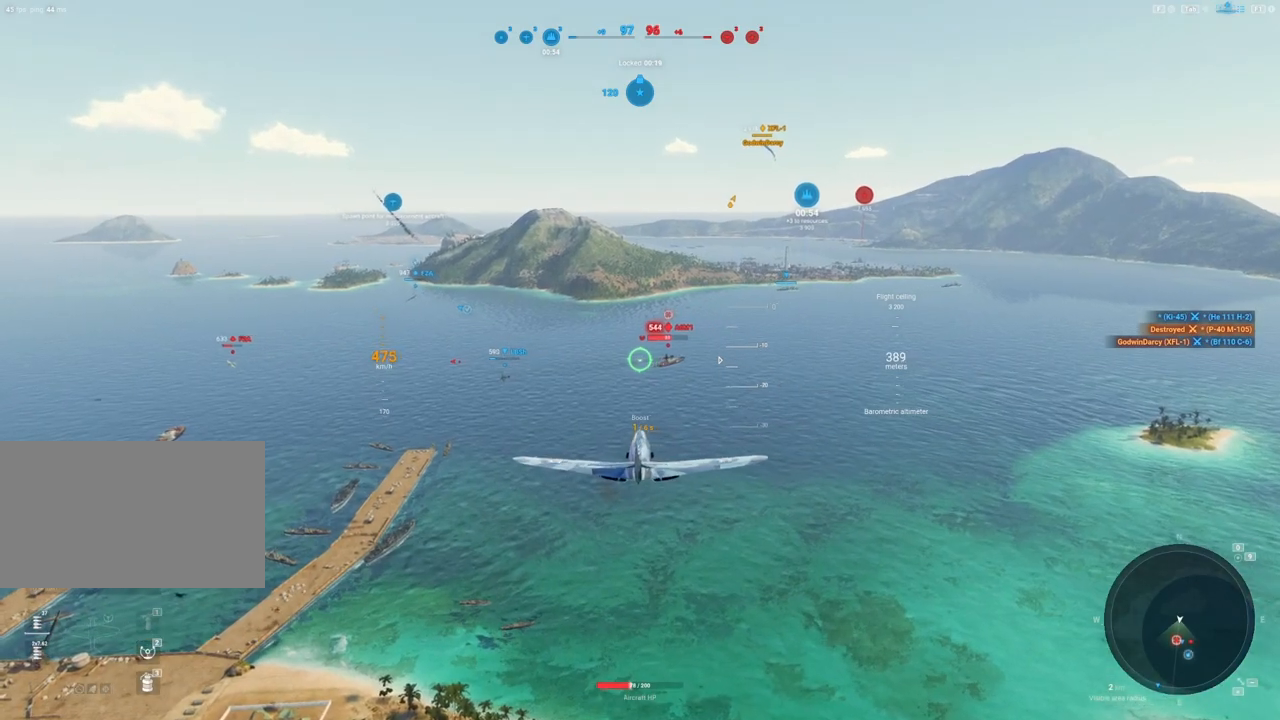
{"keys": [], "mouse": [], "mouse_move": "still", "events": [[83, "a", "up"], [267, "a", "down"], [267, "mouse_left", "up"], [367, "a", "up"]]}
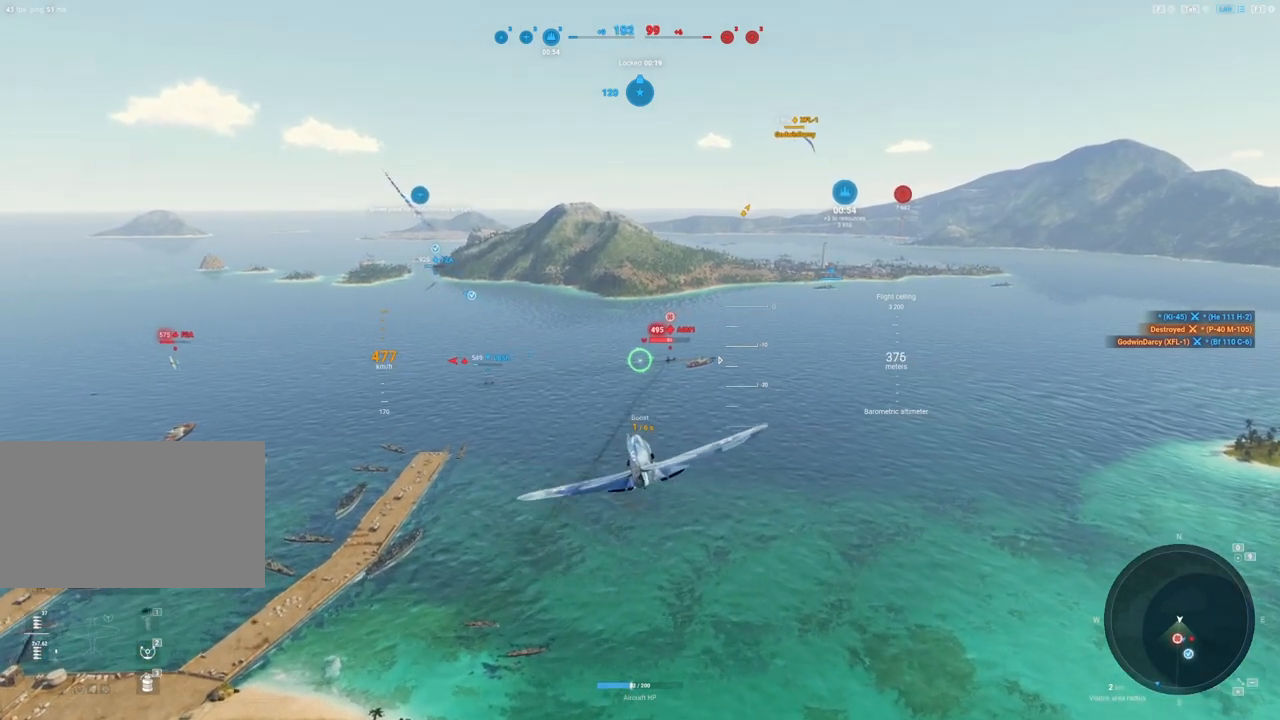
{"keys": [], "mouse": [], "mouse_move": "left", "events": [[283, "a", "down"], [433, "a", "up"]]}
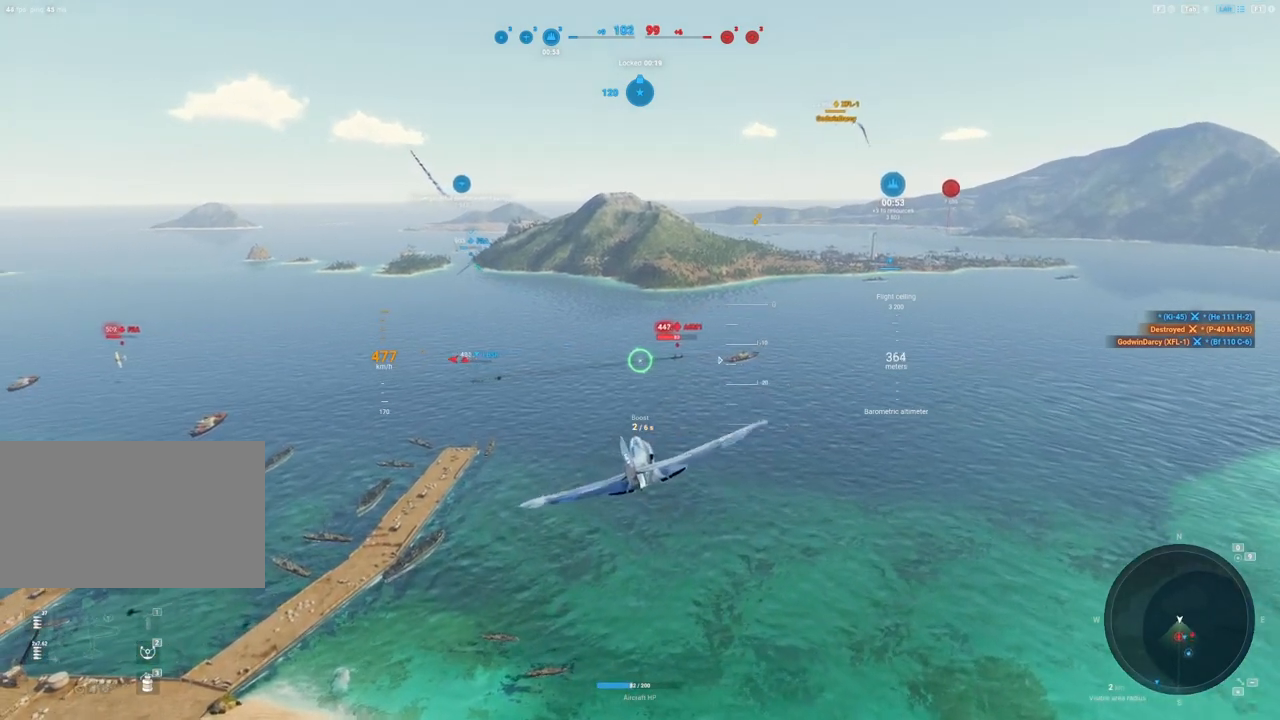
{"keys": [], "mouse": [], "mouse_move": "left", "events": [[17, "mouse_left", "down"], [117, "a", "down"], [217, "a", "up"], [300, "a", "down"], [433, "a", "up"], [433, "mouse_left", "up"]]}
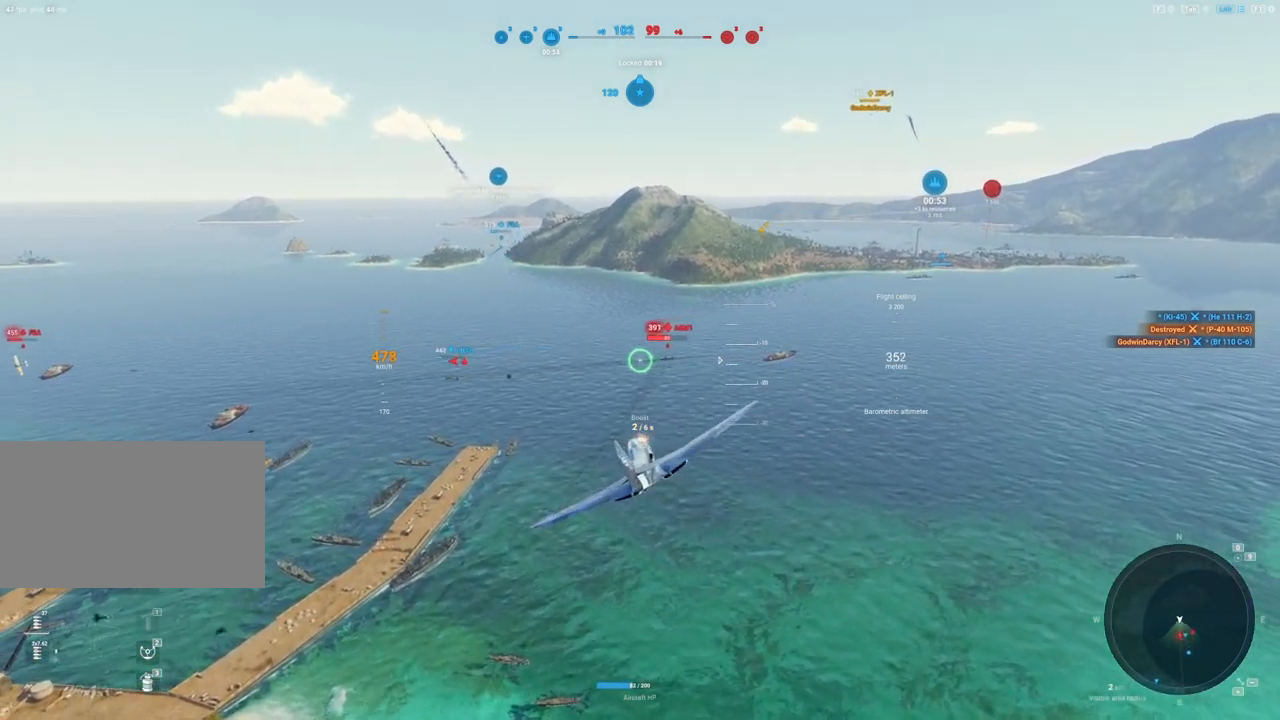
{"keys": ["a"], "mouse": ["left"], "mouse_move": "left", "events": [[33, "a", "down"], [133, "a", "up"], [217, "mouse_left", "down"], [267, "a", "down"], [367, "a", "up"], [450, "a", "down"]]}
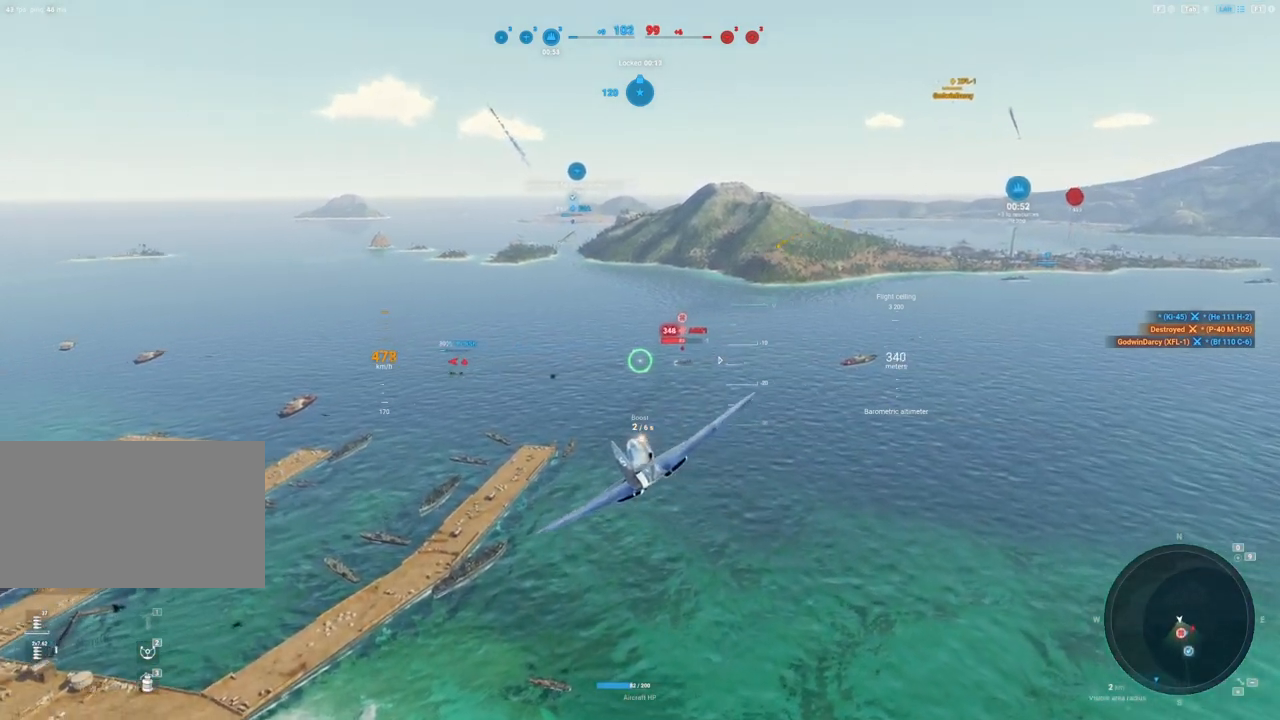
{"keys": [], "mouse": ["left"], "mouse_move": "left", "events": [[50, "a", "up"], [150, "a", "down"], [233, "a", "up"], [333, "a", "down"], [417, "a", "up"]]}
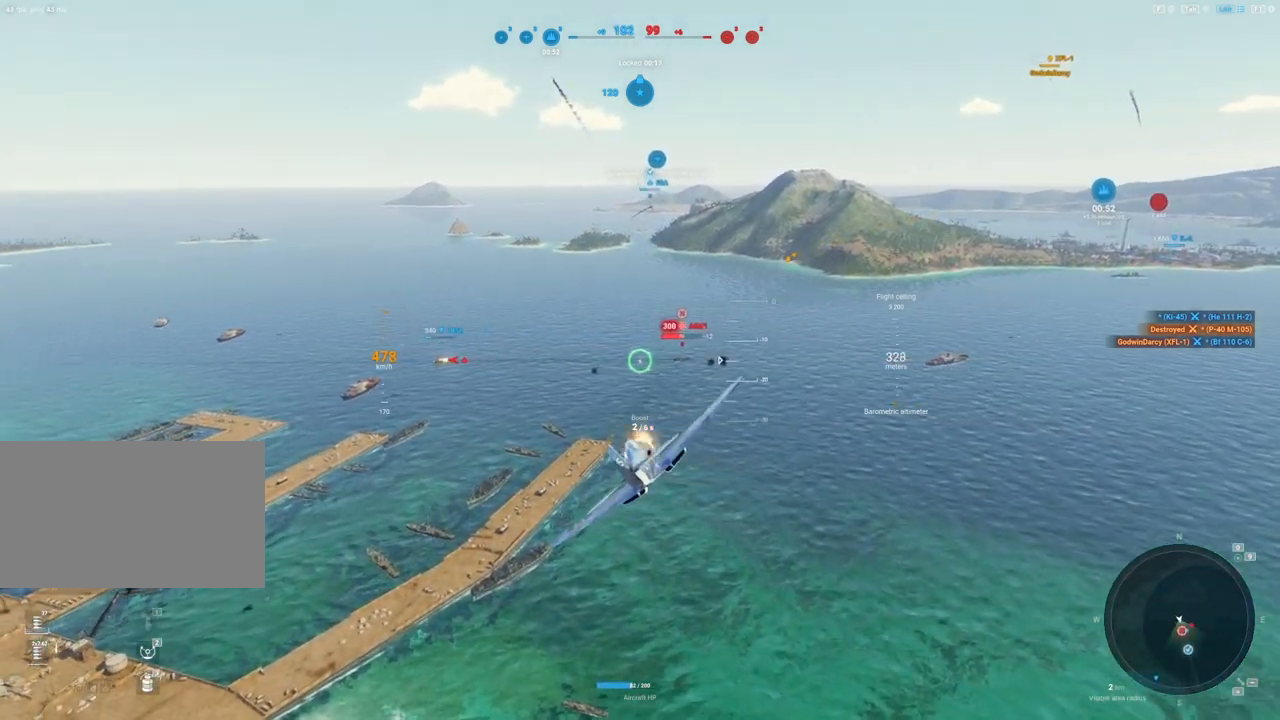
{"keys": [], "mouse": ["left"], "mouse_move": "left", "events": [[67, "a", "down"], [167, "a", "up"], [250, "a", "down"], [400, "a", "up"]]}
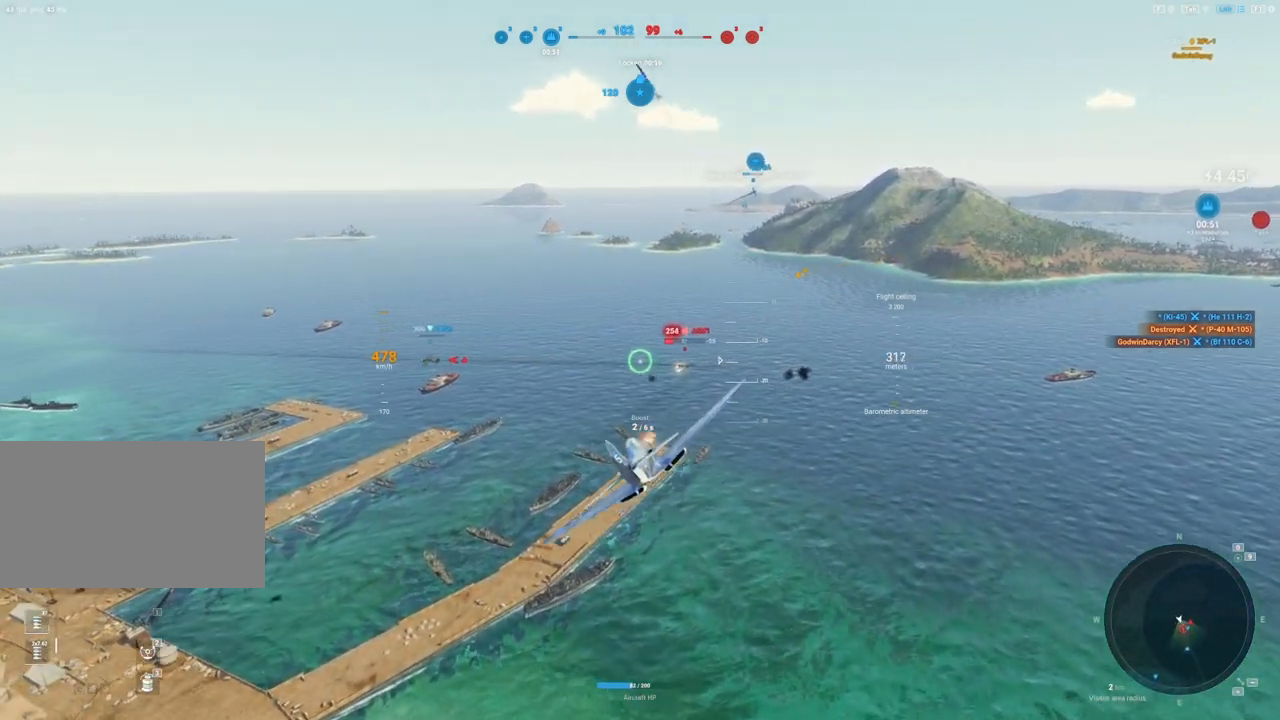
{"keys": ["a"], "mouse": ["left"], "mouse_move": "left", "events": [[33, "a", "down"], [133, "a", "up"], [233, "a", "down"], [367, "a", "up"], [467, "a", "down"]]}
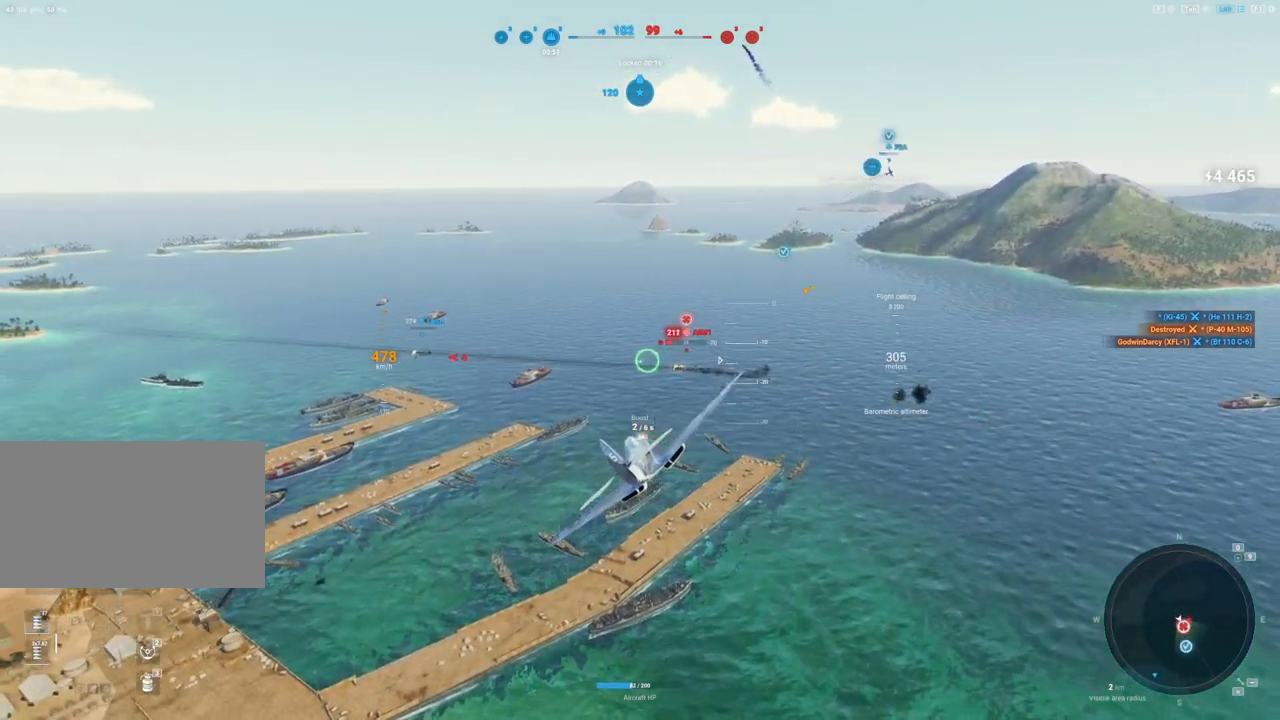
{"keys": [], "mouse": ["left"], "mouse_move": "left", "events": [[50, "a", "up"]]}
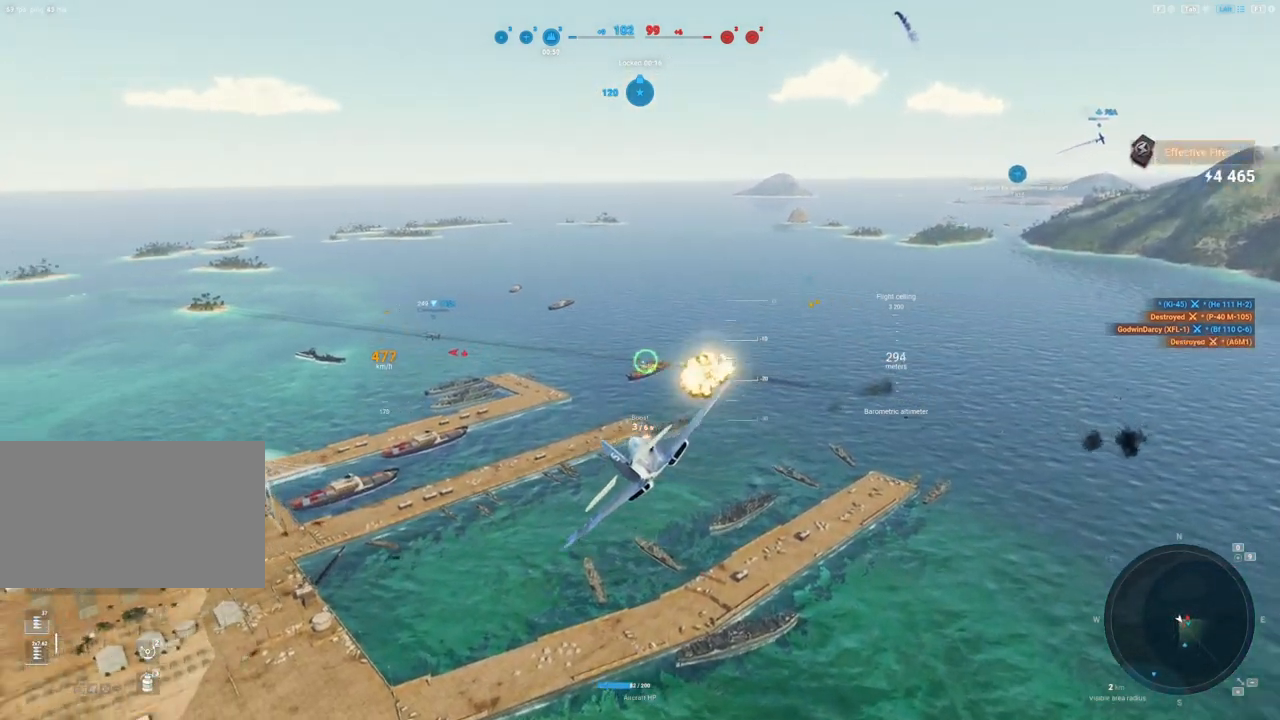
{"keys": [], "mouse": [], "mouse_move": "still", "events": [[33, "mouse_left", "up"]]}